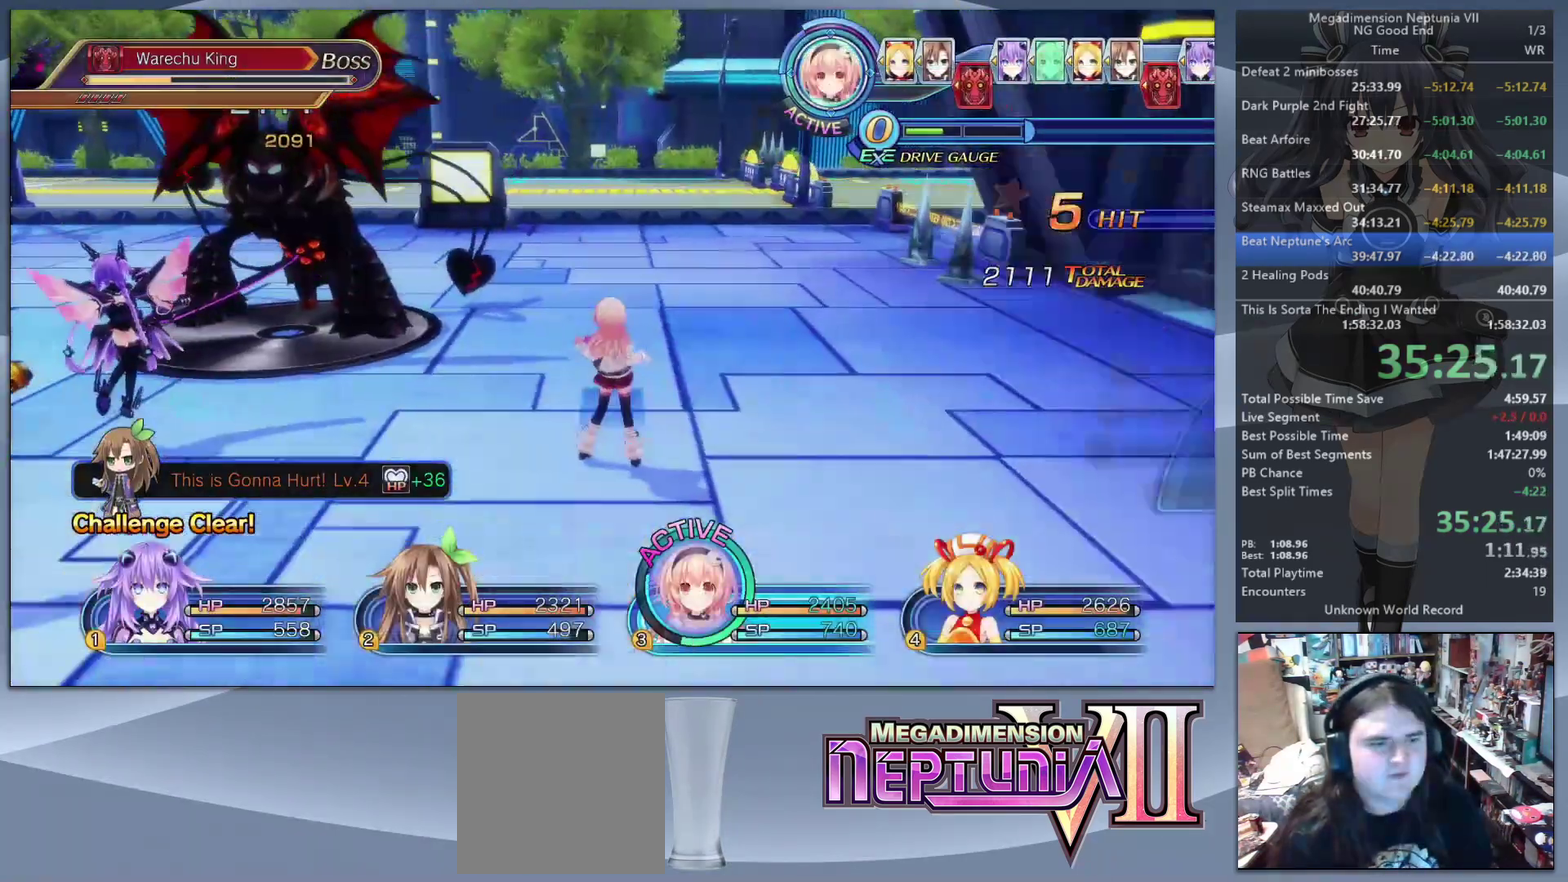
Gameplay with a controller (PlayStation layout); each line is a JSON object with the inputs held at the frame after it. "events" lists button and stick changes between this image and that frame as [ms after this image, input, new state], when the widget could be followed in between. Not read: L3 R3.
{"buttons": ["CROSS"], "left_stick": "center", "right_stick": "center", "events": [[33, "TRIANGLE", "down"], [67, "L2", "up"], [100, "TRIANGLE", "up"], [200, "CROSS", "down"], [300, "CROSS", "up"], [433, "DPAD_UP", "down"], [500, "CROSS", "down"], [500, "DPAD_UP", "up"]]}
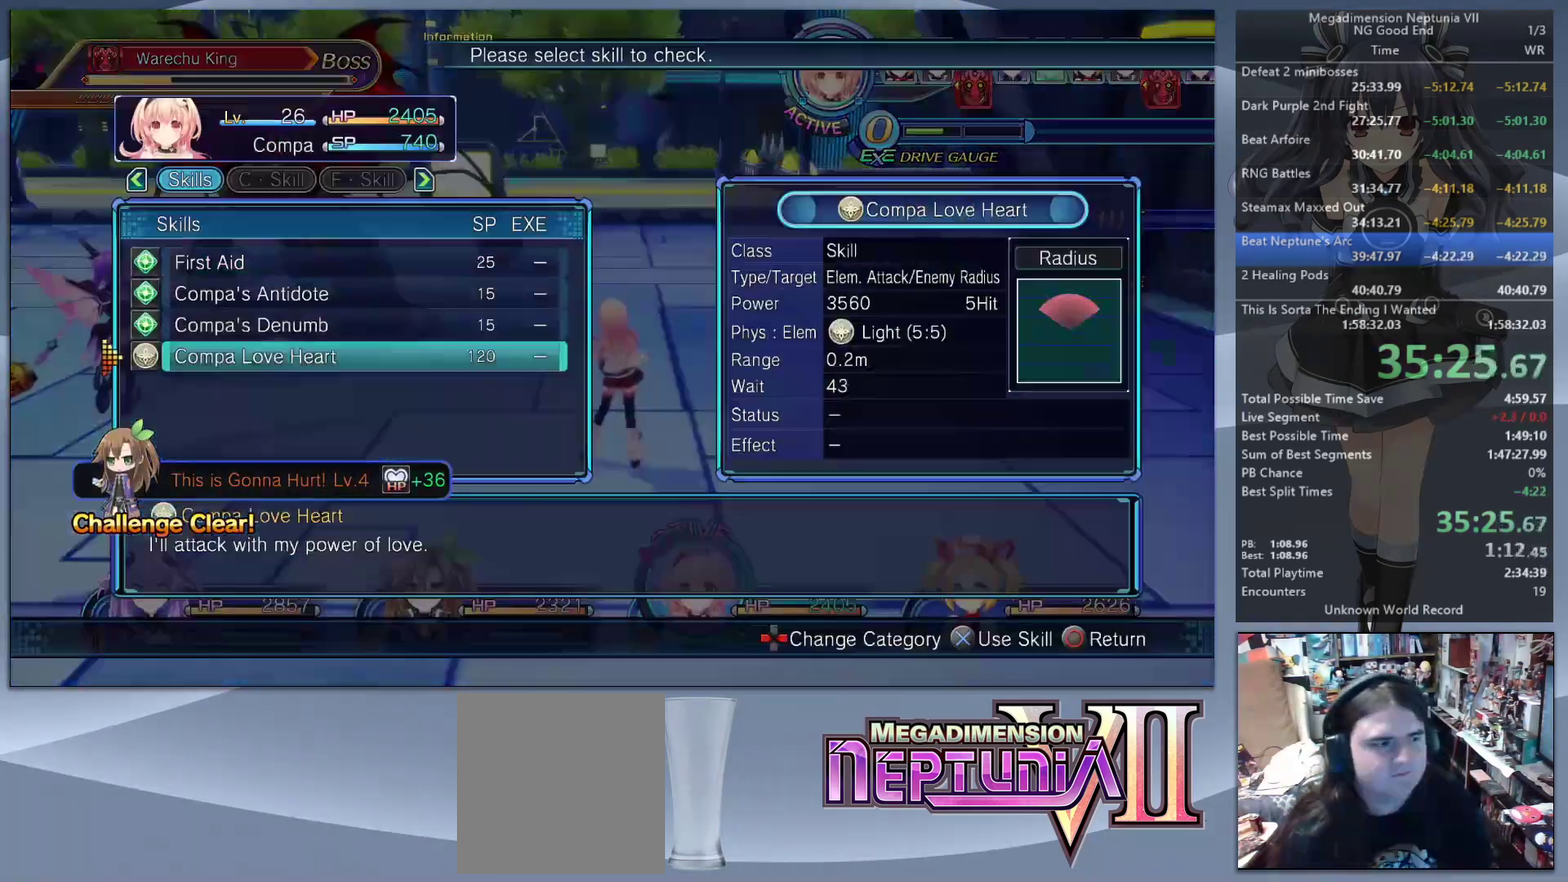
{"buttons": ["L2"], "left_stick": "center", "right_stick": "center", "events": [[100, "CROSS", "up"], [100, "L2", "down"], [167, "left_stick", "down-right"], [200, "CROSS", "down"], [300, "CROSS", "up"], [367, "CROSS", "down"], [367, "left_stick", "center"], [467, "CROSS", "up"]]}
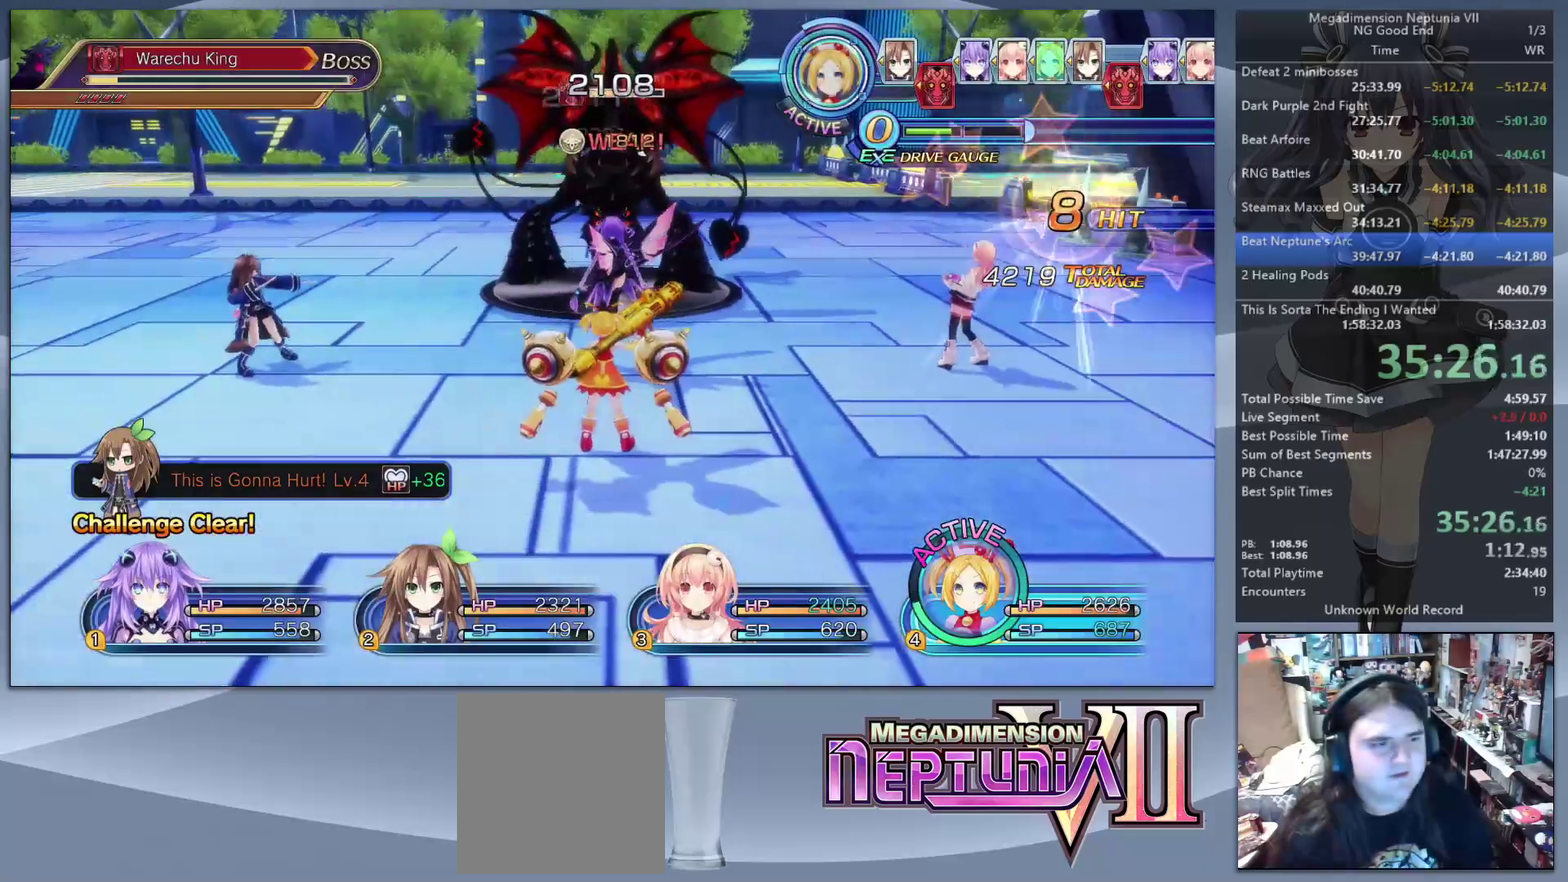
{"buttons": [], "left_stick": "up", "right_stick": "center", "events": [[100, "TRIANGLE", "down"], [167, "L2", "up"], [200, "TRIANGLE", "up"], [267, "CROSS", "down"], [333, "CROSS", "up"], [400, "CROSS", "down"], [433, "left_stick", "up"], [500, "CROSS", "up"]]}
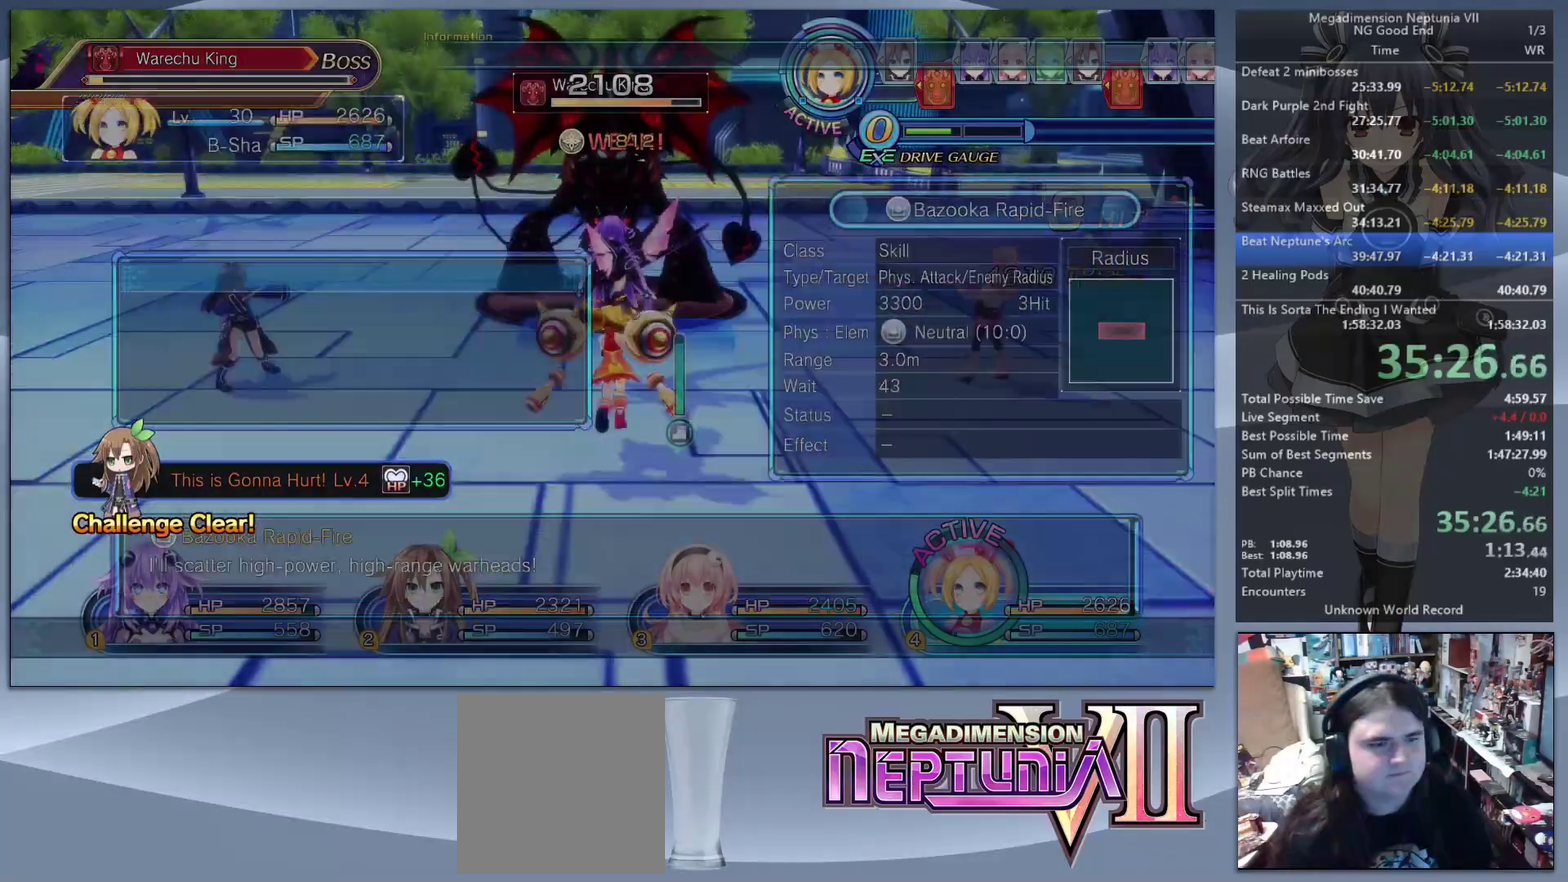
{"buttons": ["TRIANGLE", "L2"], "left_stick": "center", "right_stick": "center", "events": [[33, "L2", "down"], [33, "left_stick", "center"], [67, "CROSS", "down"], [133, "CROSS", "up"], [200, "CROSS", "down"], [300, "CROSS", "up"], [467, "TRIANGLE", "down"]]}
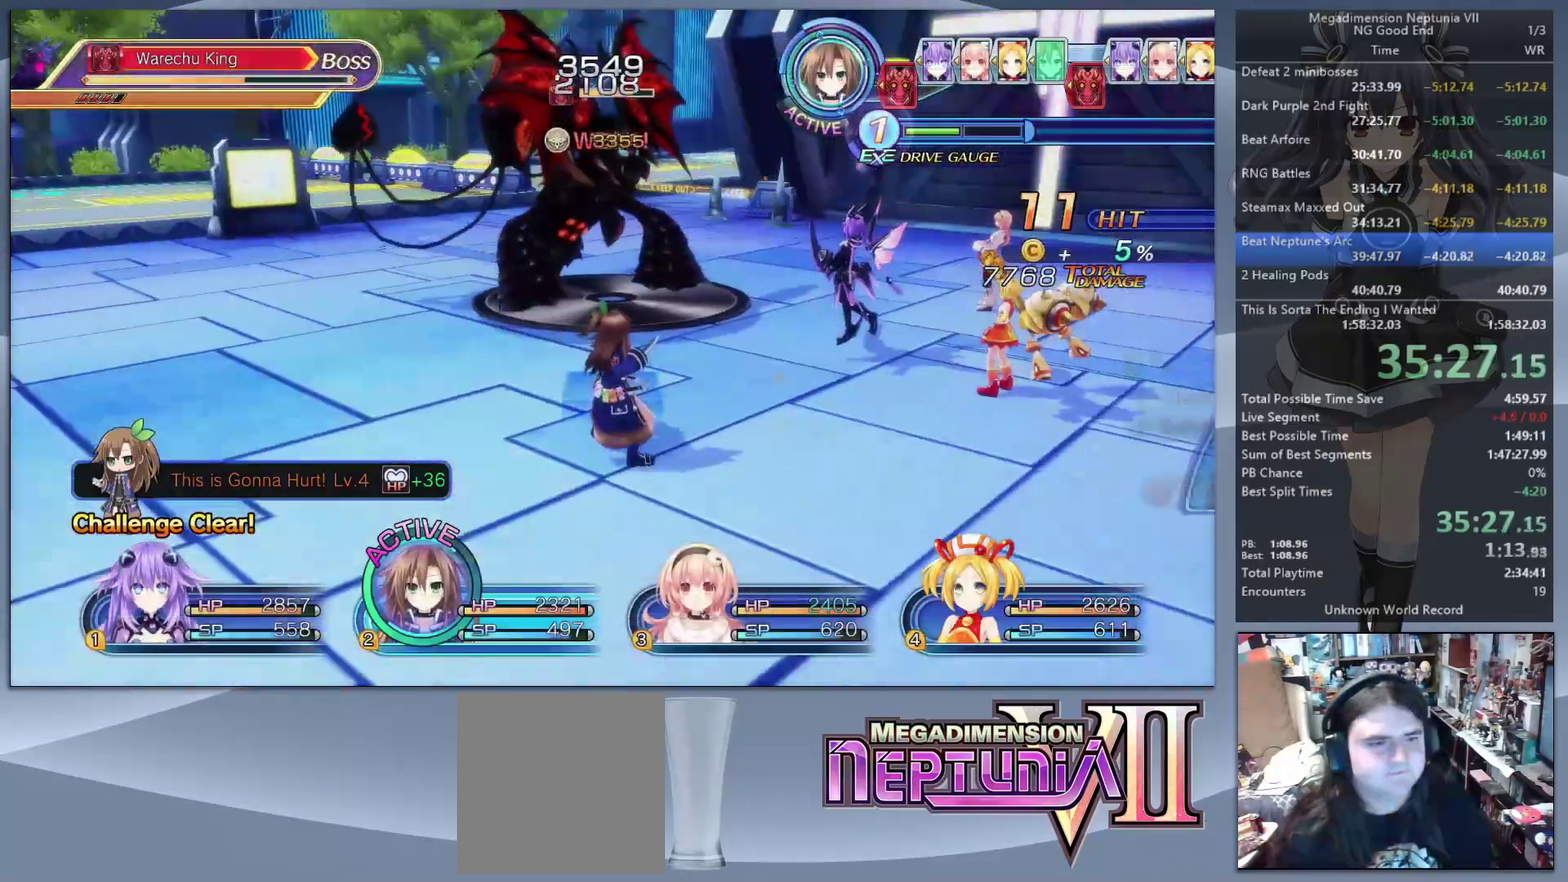
{"buttons": ["L2"], "left_stick": "center", "right_stick": "center", "events": [[33, "L2", "up"], [33, "TRIANGLE", "up"], [267, "CROSS", "down"], [300, "L2", "down"], [333, "CROSS", "up"], [400, "CROSS", "down"], [467, "CROSS", "up"]]}
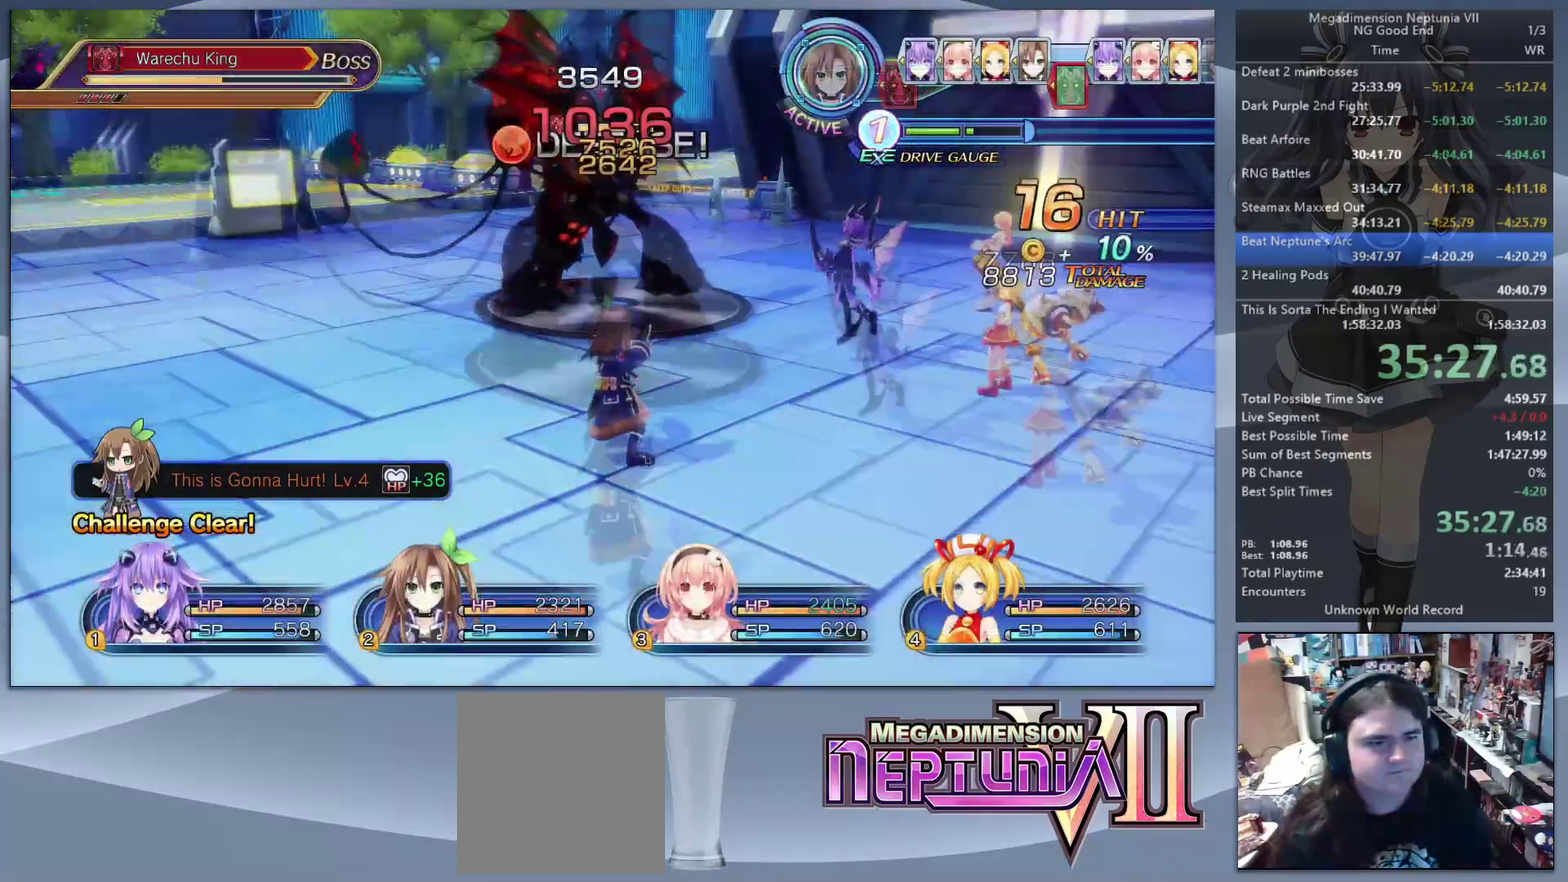
{"buttons": ["L2"], "left_stick": "center", "right_stick": "center", "events": [[33, "CROSS", "down"], [133, "CROSS", "up"]]}
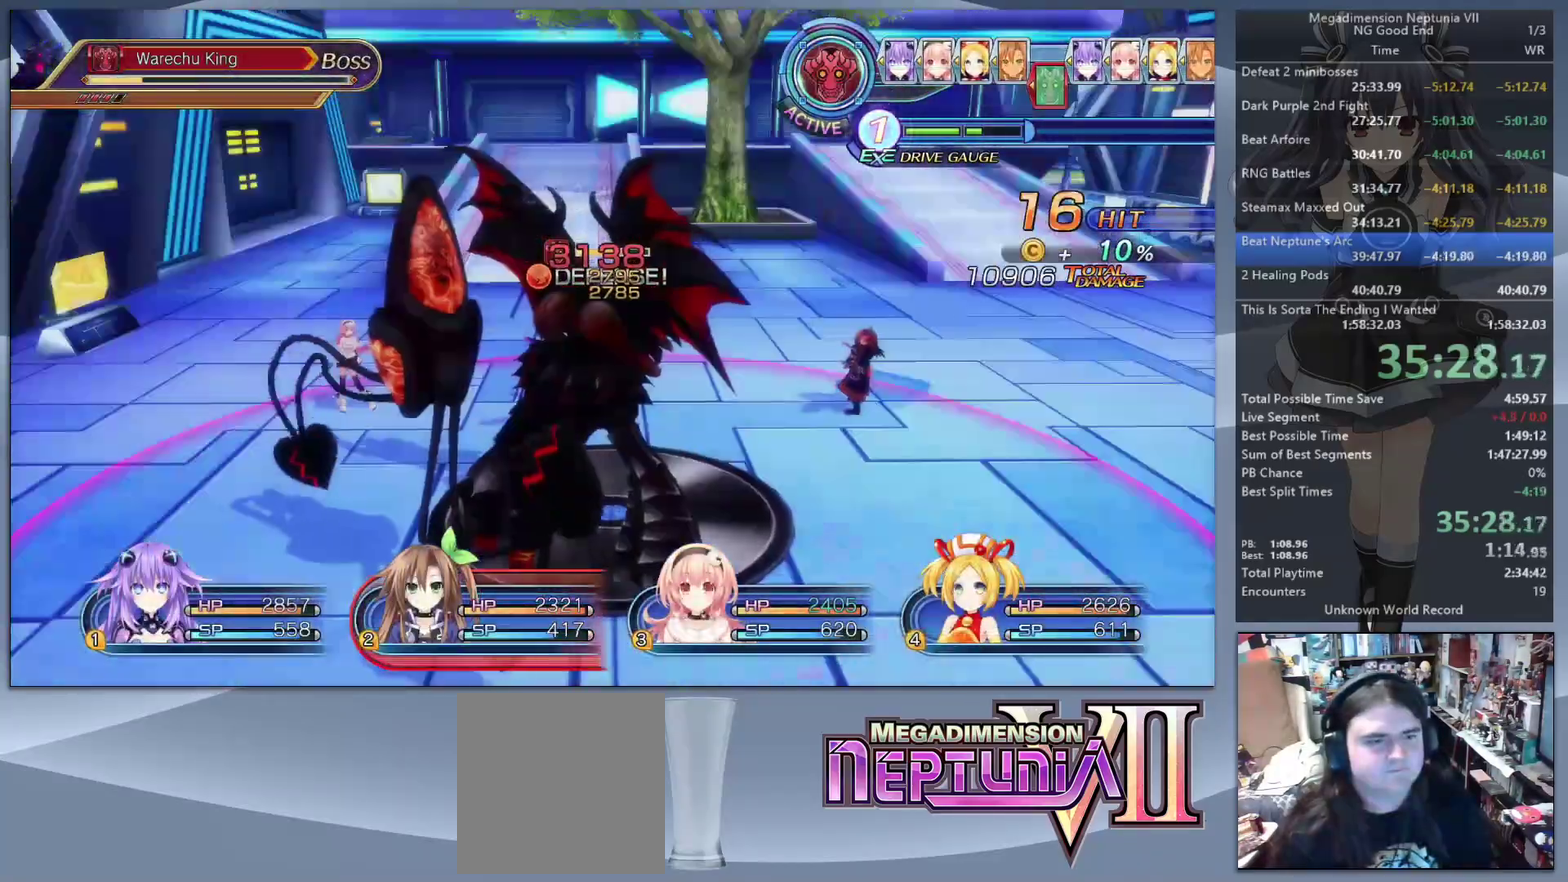
{"buttons": ["L2"], "left_stick": "center", "right_stick": "center", "events": []}
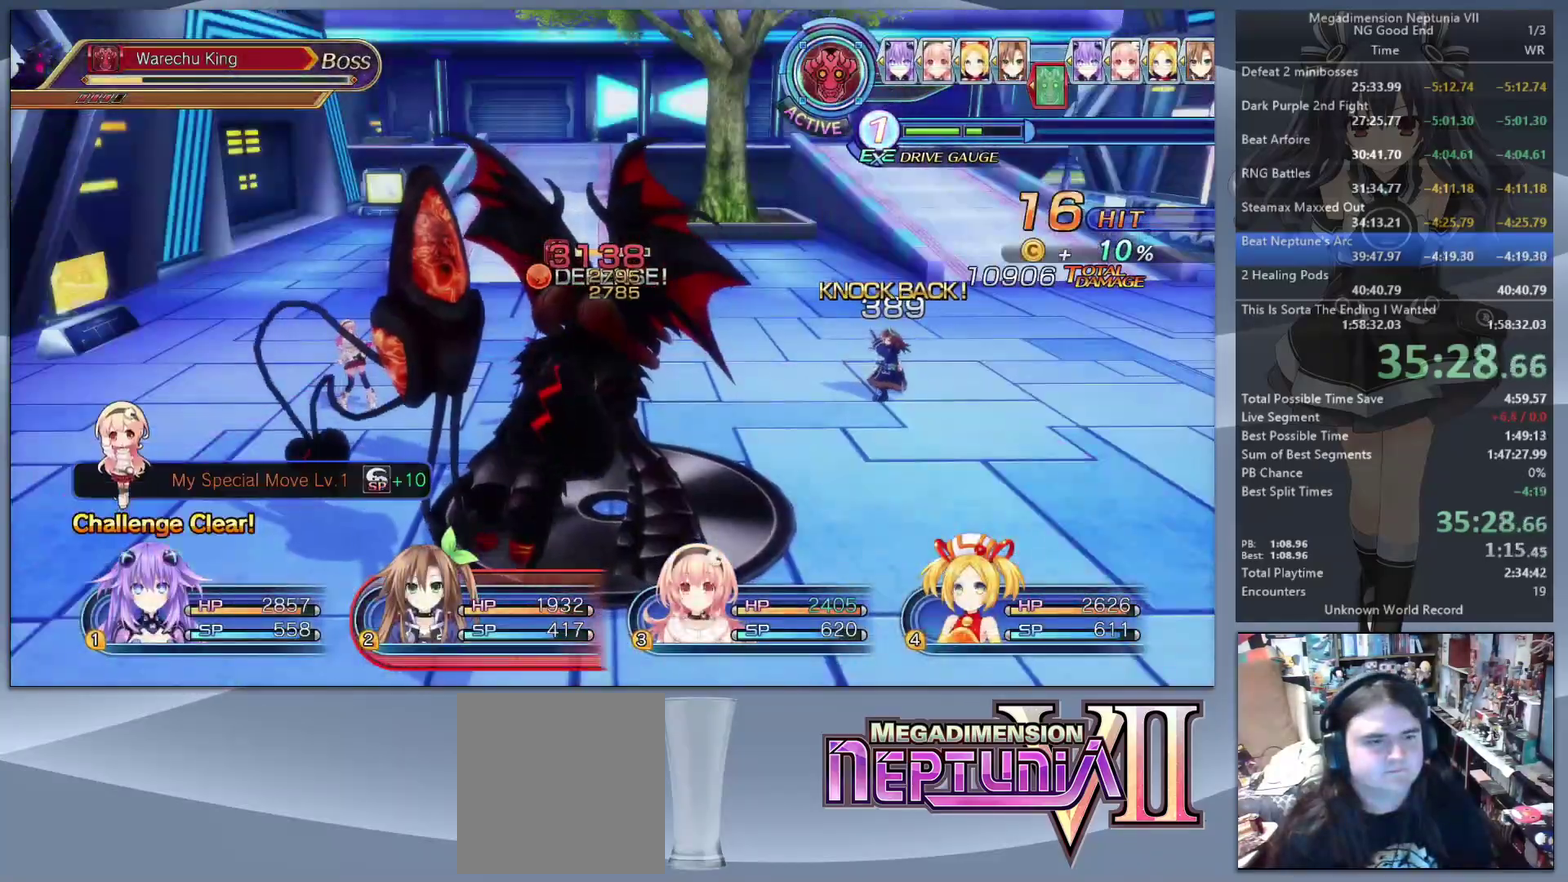
{"buttons": ["CROSS"], "left_stick": "center", "right_stick": "center"}
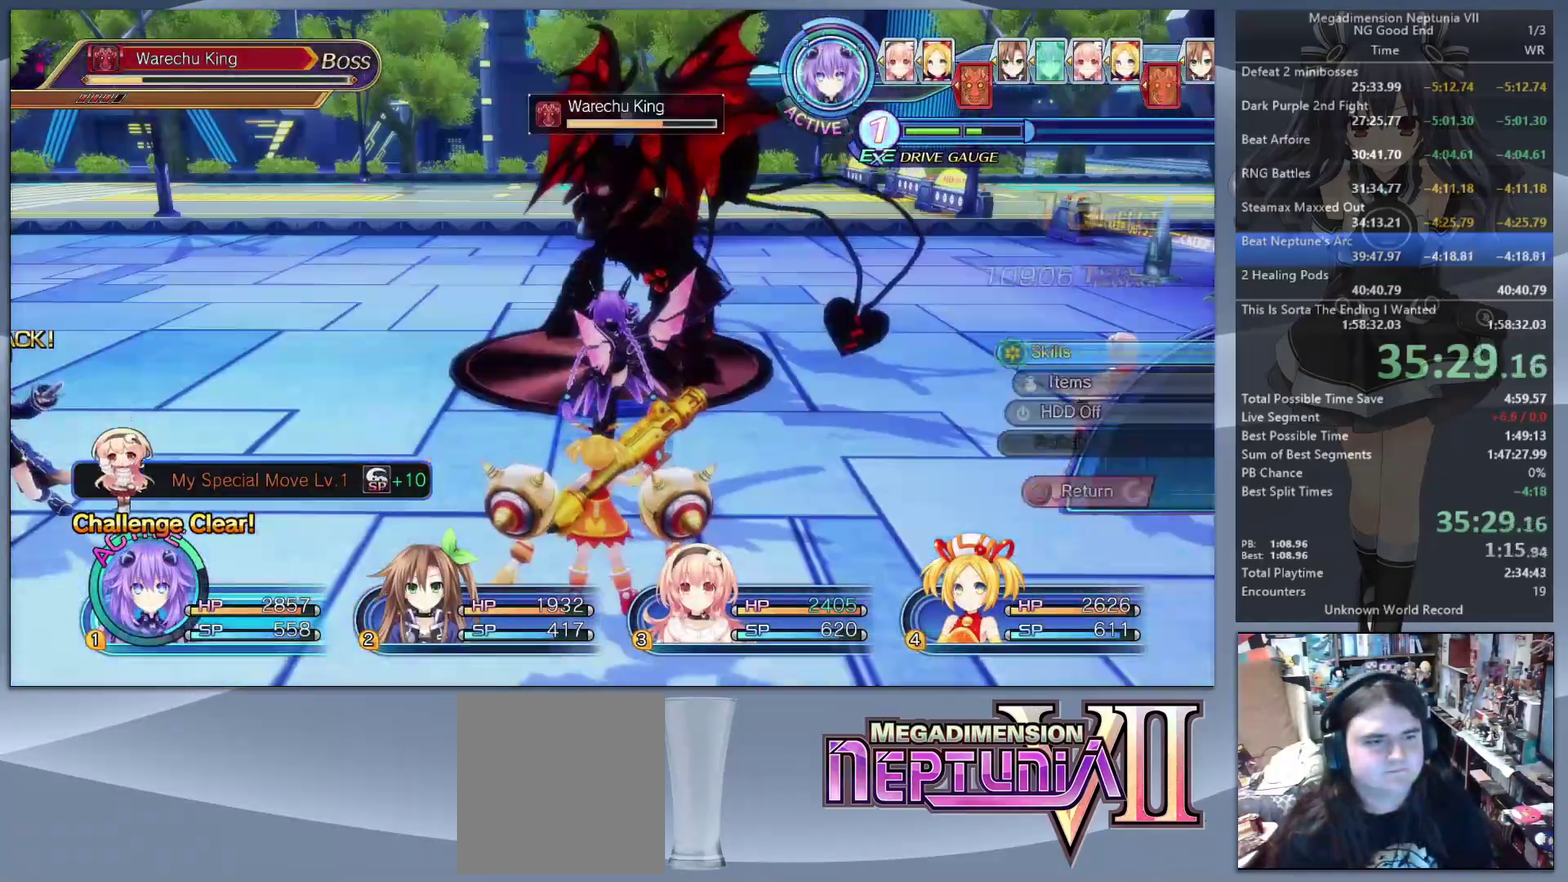
{"buttons": ["CROSS", "L2"], "left_stick": "center", "right_stick": "center"}
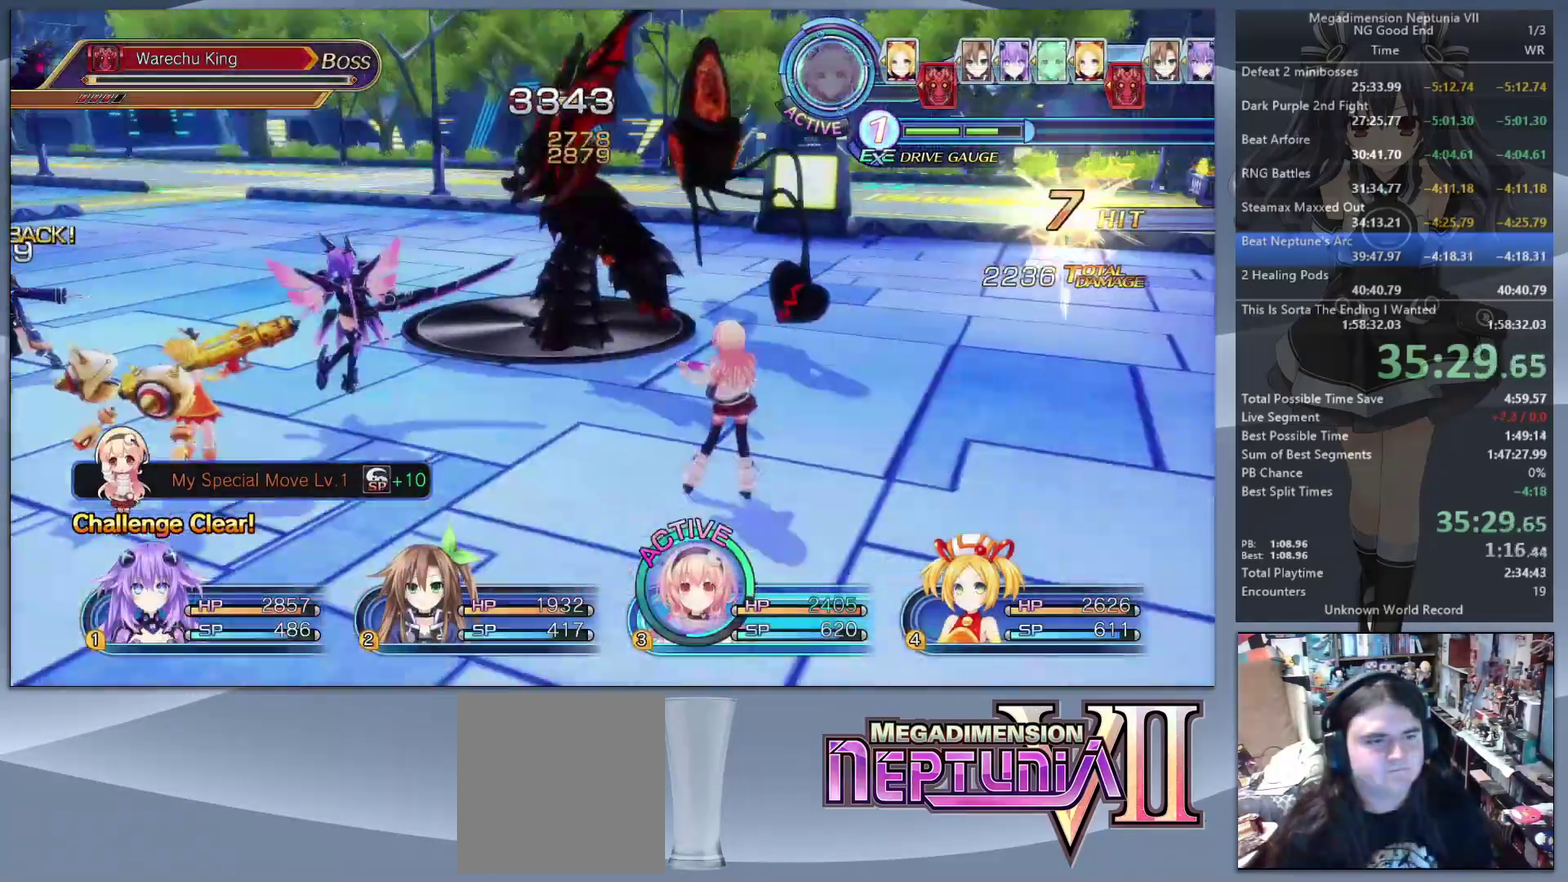
{"buttons": [], "left_stick": "center", "right_stick": "center", "events": [[33, "CROSS", "up"], [200, "TRIANGLE", "down"], [267, "L2", "up"], [300, "TRIANGLE", "up"], [367, "CROSS", "down"], [500, "CROSS", "up"]]}
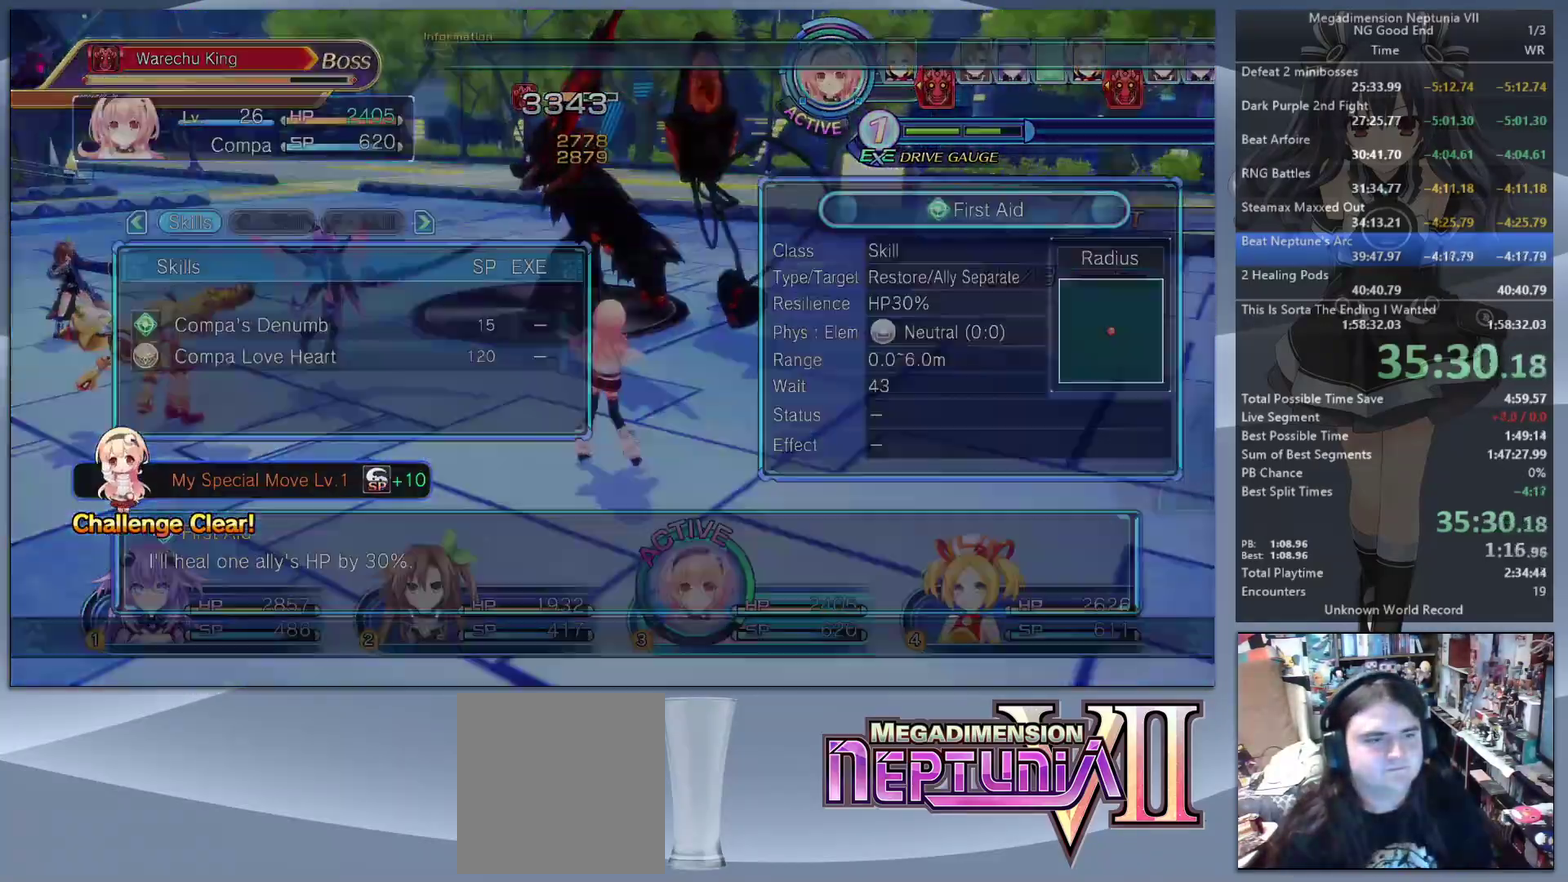
{"buttons": ["CROSS", "L2"], "left_stick": "center", "right_stick": "center", "events": [[100, "DPAD_UP", "down"], [200, "CROSS", "down"], [200, "DPAD_UP", "up"], [267, "L2", "down"], [300, "CROSS", "up"], [367, "CROSS", "down"], [433, "CROSS", "up"], [500, "CROSS", "down"]]}
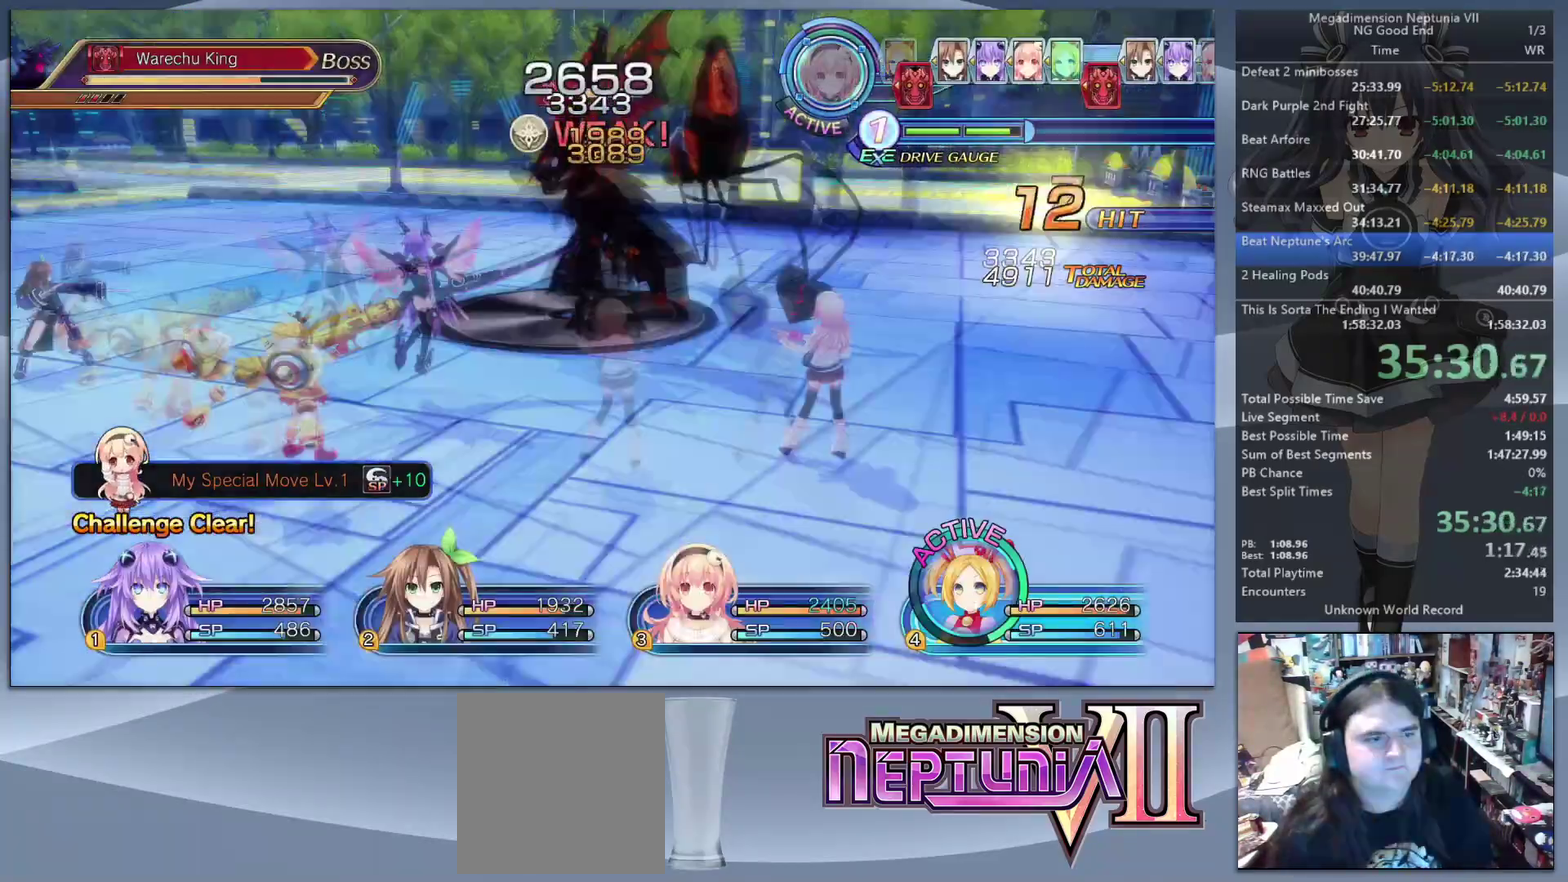
{"buttons": [], "left_stick": "center", "right_stick": "center", "events": [[100, "CROSS", "up"], [267, "TRIANGLE", "down"], [333, "L2", "up"], [367, "TRIANGLE", "up"], [433, "CROSS", "down"], [500, "CROSS", "up"]]}
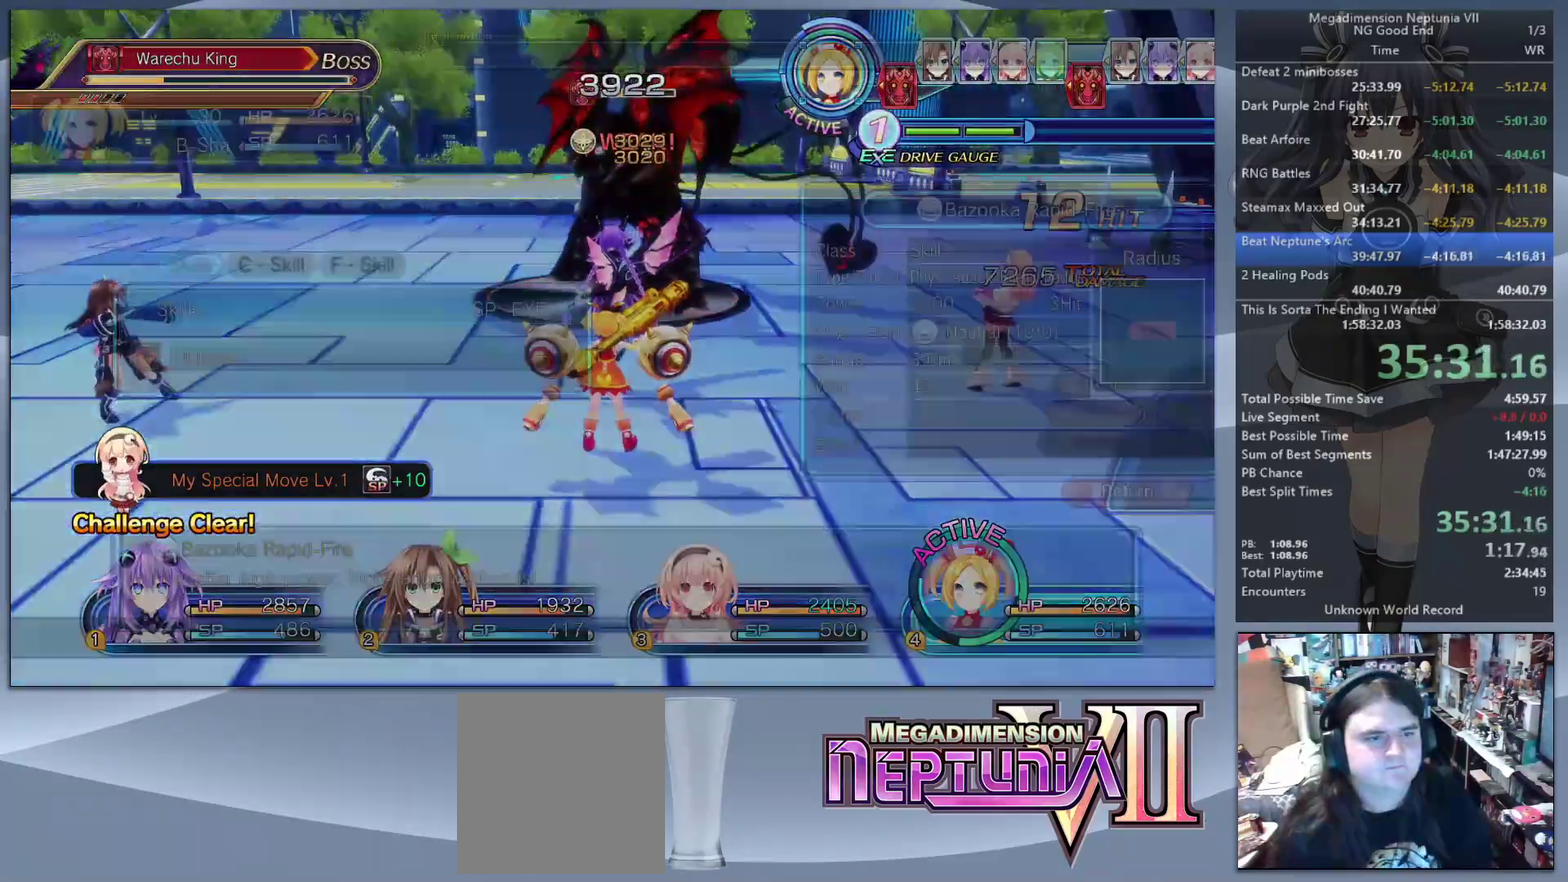
{"buttons": ["L2"], "left_stick": "center", "right_stick": "center", "events": [[67, "CROSS", "down"], [100, "L2", "down"], [133, "CROSS", "up"], [200, "CROSS", "down"], [267, "CROSS", "up"], [333, "CROSS", "down"], [433, "CROSS", "up"]]}
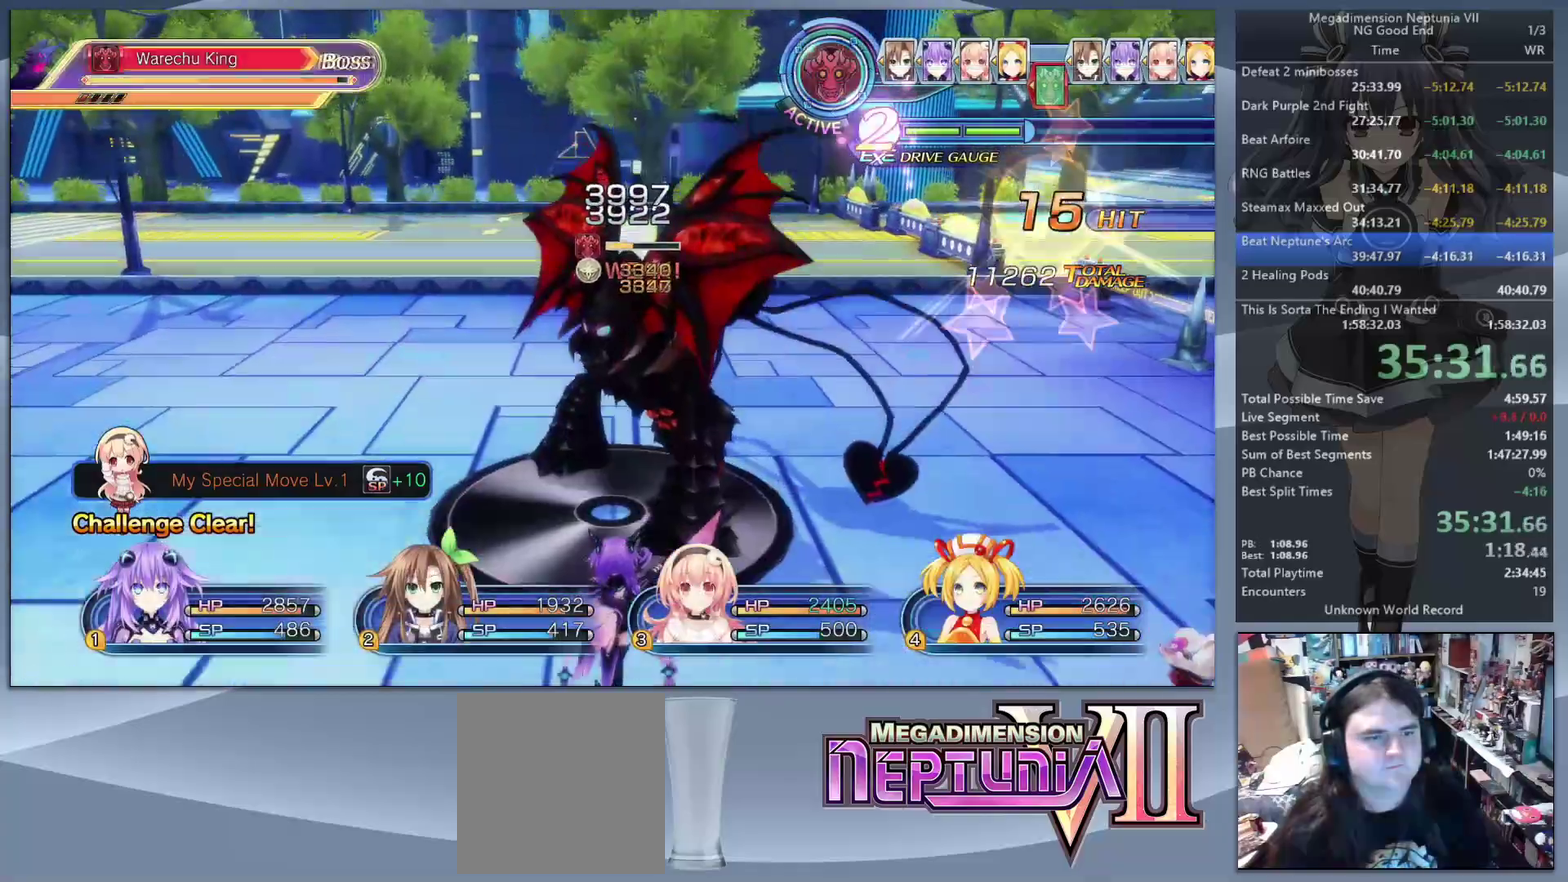
{"buttons": ["L2"], "left_stick": "center", "right_stick": "center", "events": []}
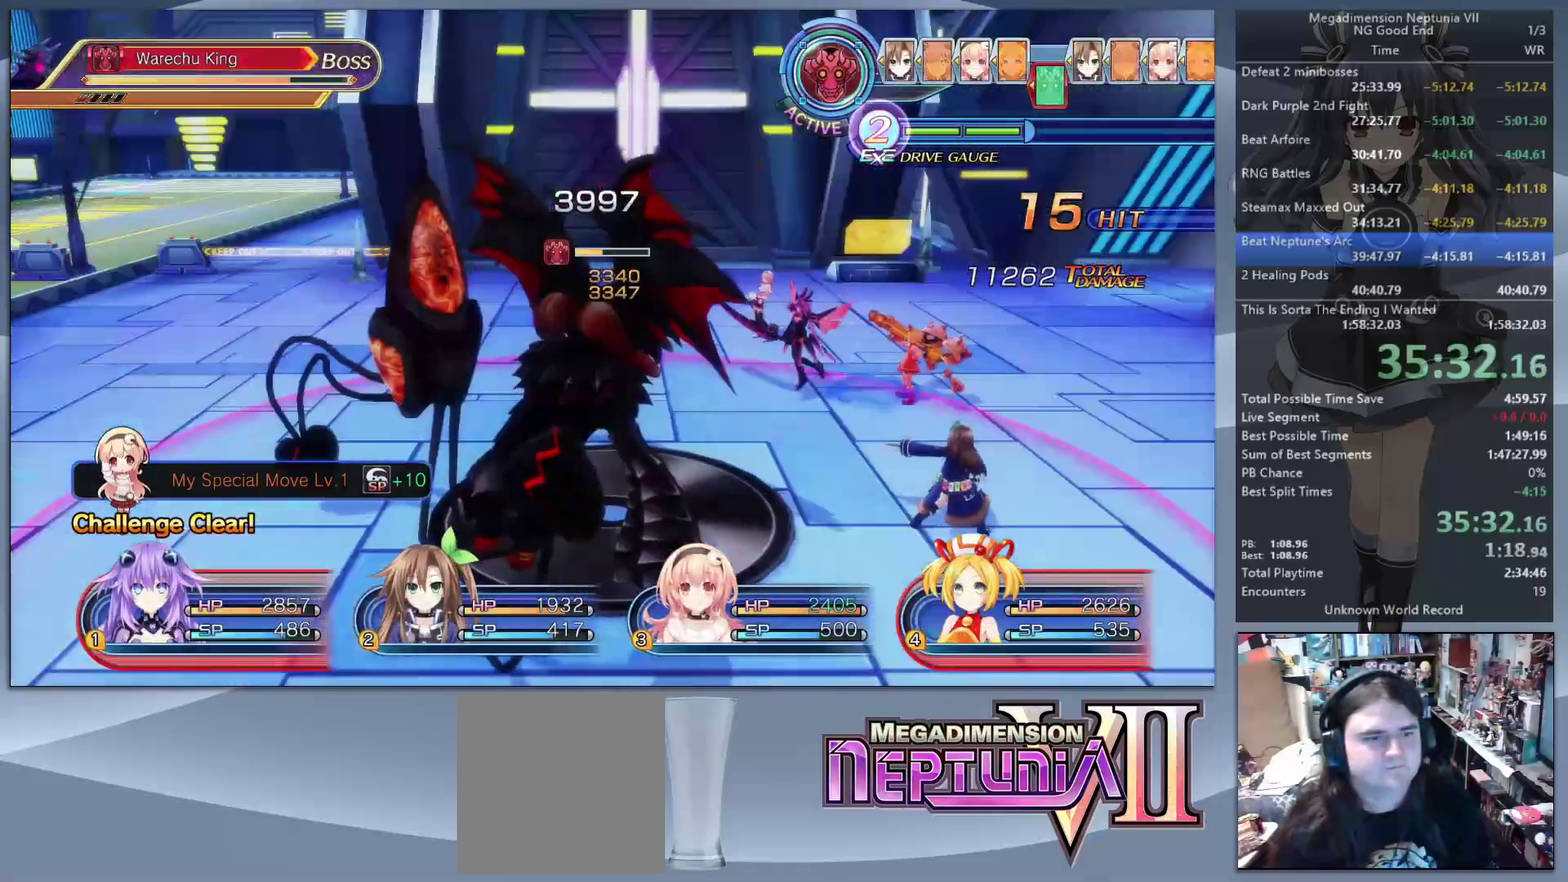
{"buttons": ["L2"], "left_stick": "center", "right_stick": "center", "events": []}
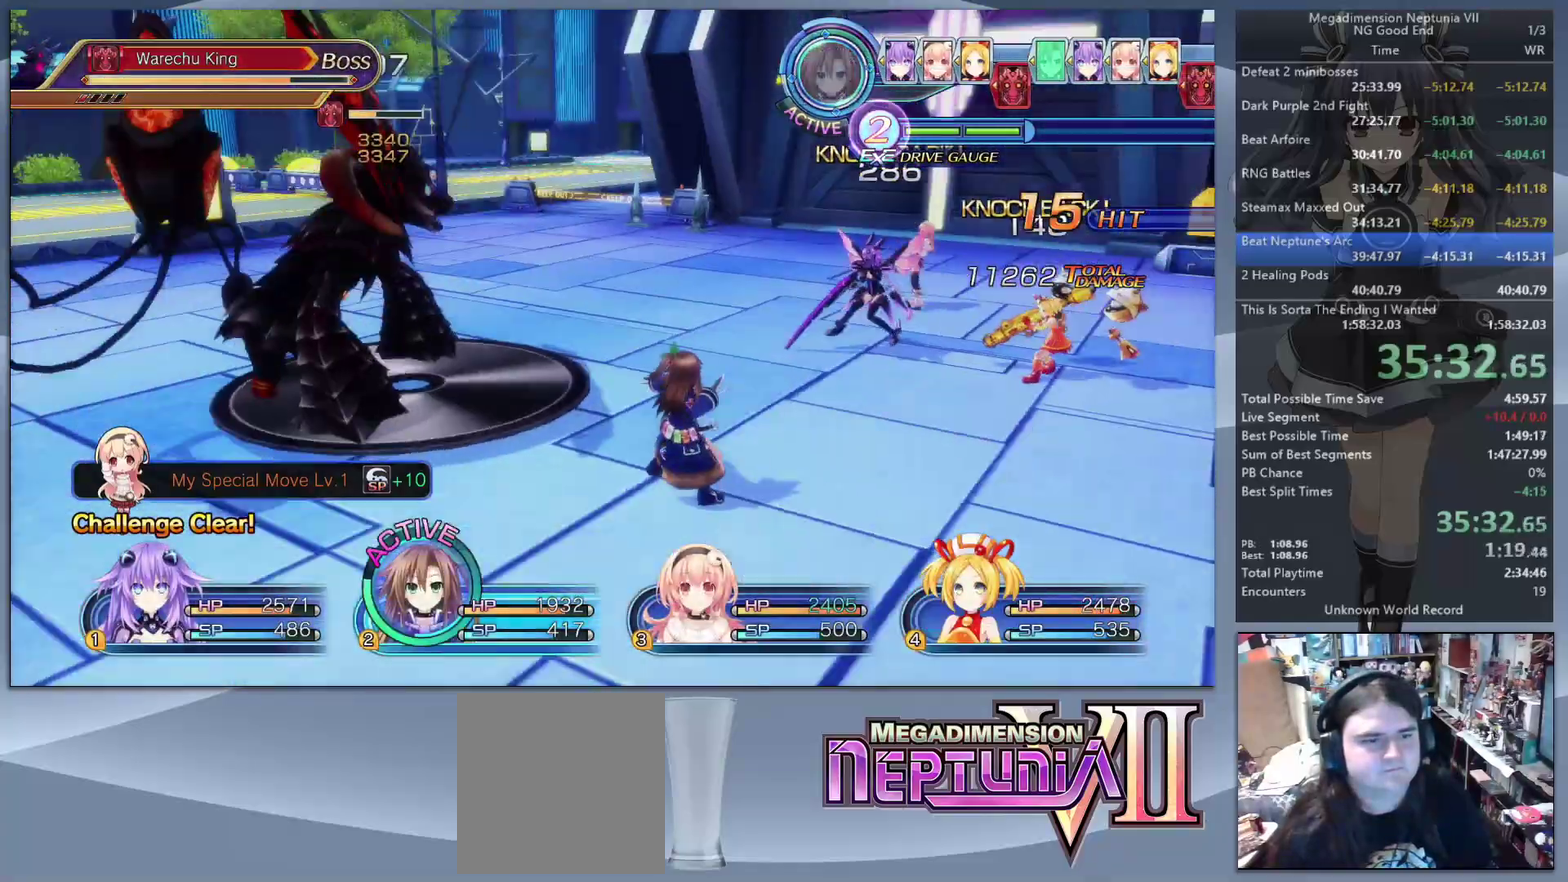
{"buttons": ["CROSS", "L2"], "left_stick": "center", "right_stick": "center", "events": [[167, "TRIANGLE", "down"], [200, "L2", "up"], [233, "TRIANGLE", "up"], [333, "CROSS", "down"], [400, "CROSS", "up"], [467, "CROSS", "down"], [500, "L2", "down"]]}
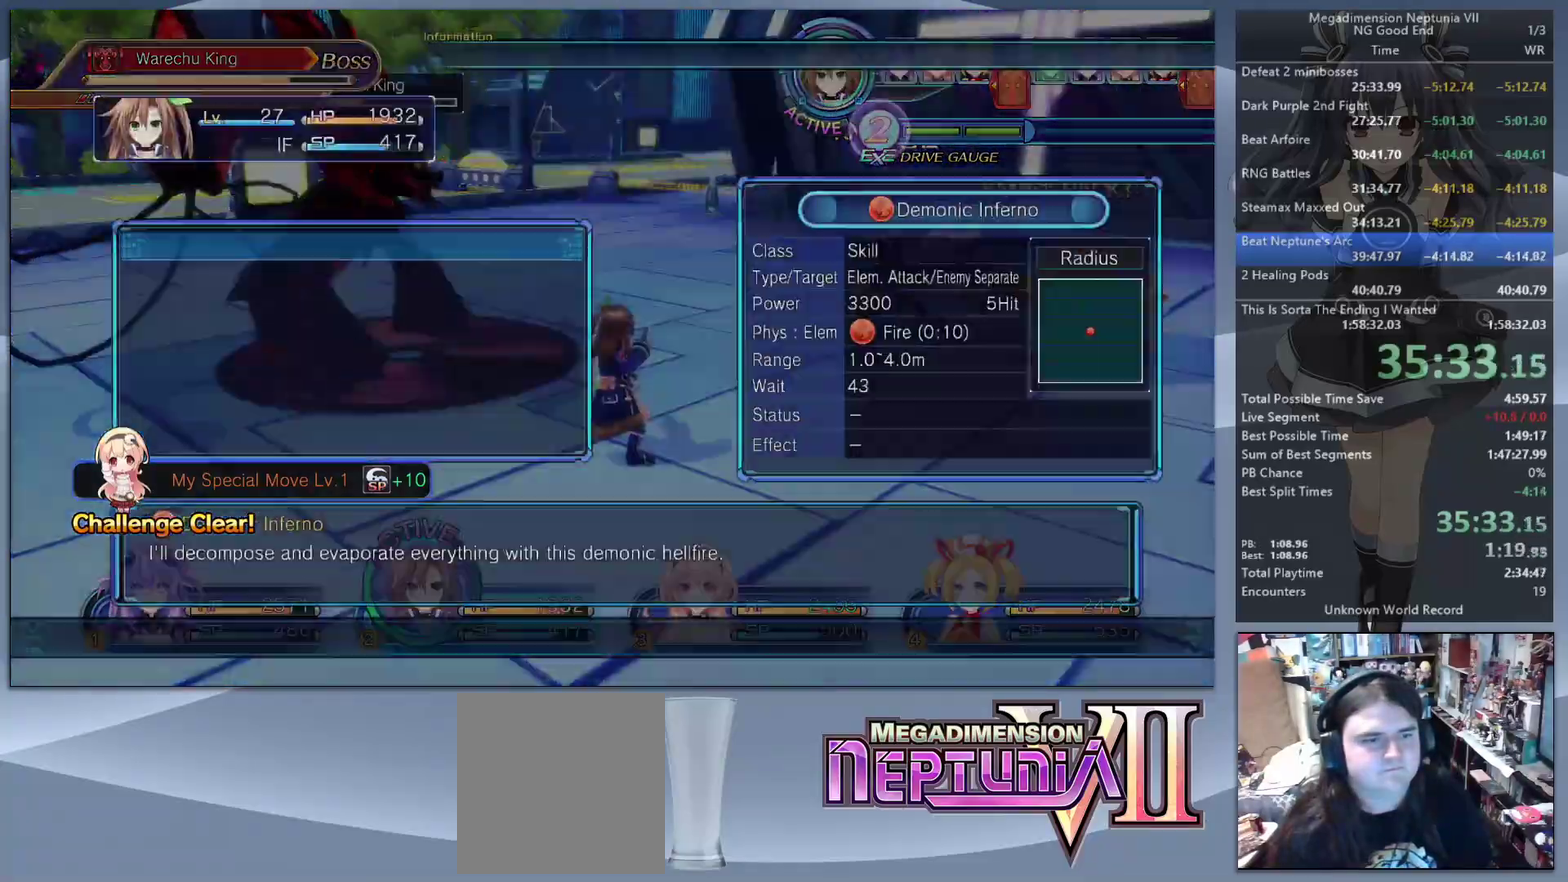
{"buttons": ["L2"], "left_stick": "center", "right_stick": "center", "events": [[33, "CROSS", "up"], [100, "CROSS", "down"], [333, "CROSS", "up"]]}
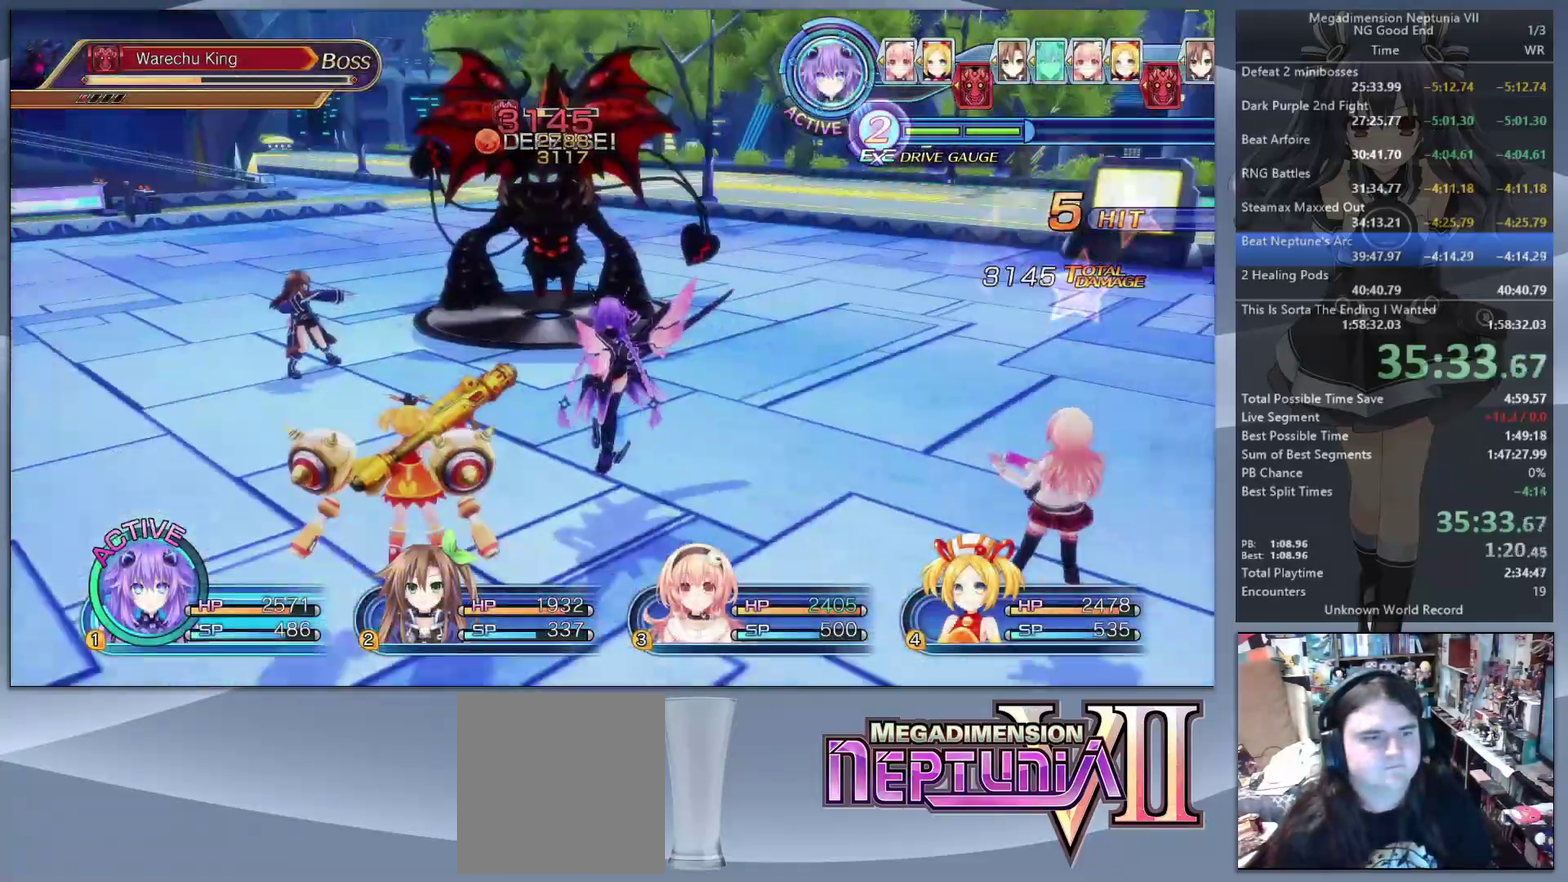
{"buttons": ["L2"], "left_stick": "up", "right_stick": "center", "events": [[33, "TRIANGLE", "down"], [100, "L2", "up"], [133, "TRIANGLE", "up"], [200, "CROSS", "down"], [267, "CROSS", "up"], [333, "CROSS", "down"], [433, "CROSS", "up"], [433, "left_stick", "up"], [467, "L2", "down"]]}
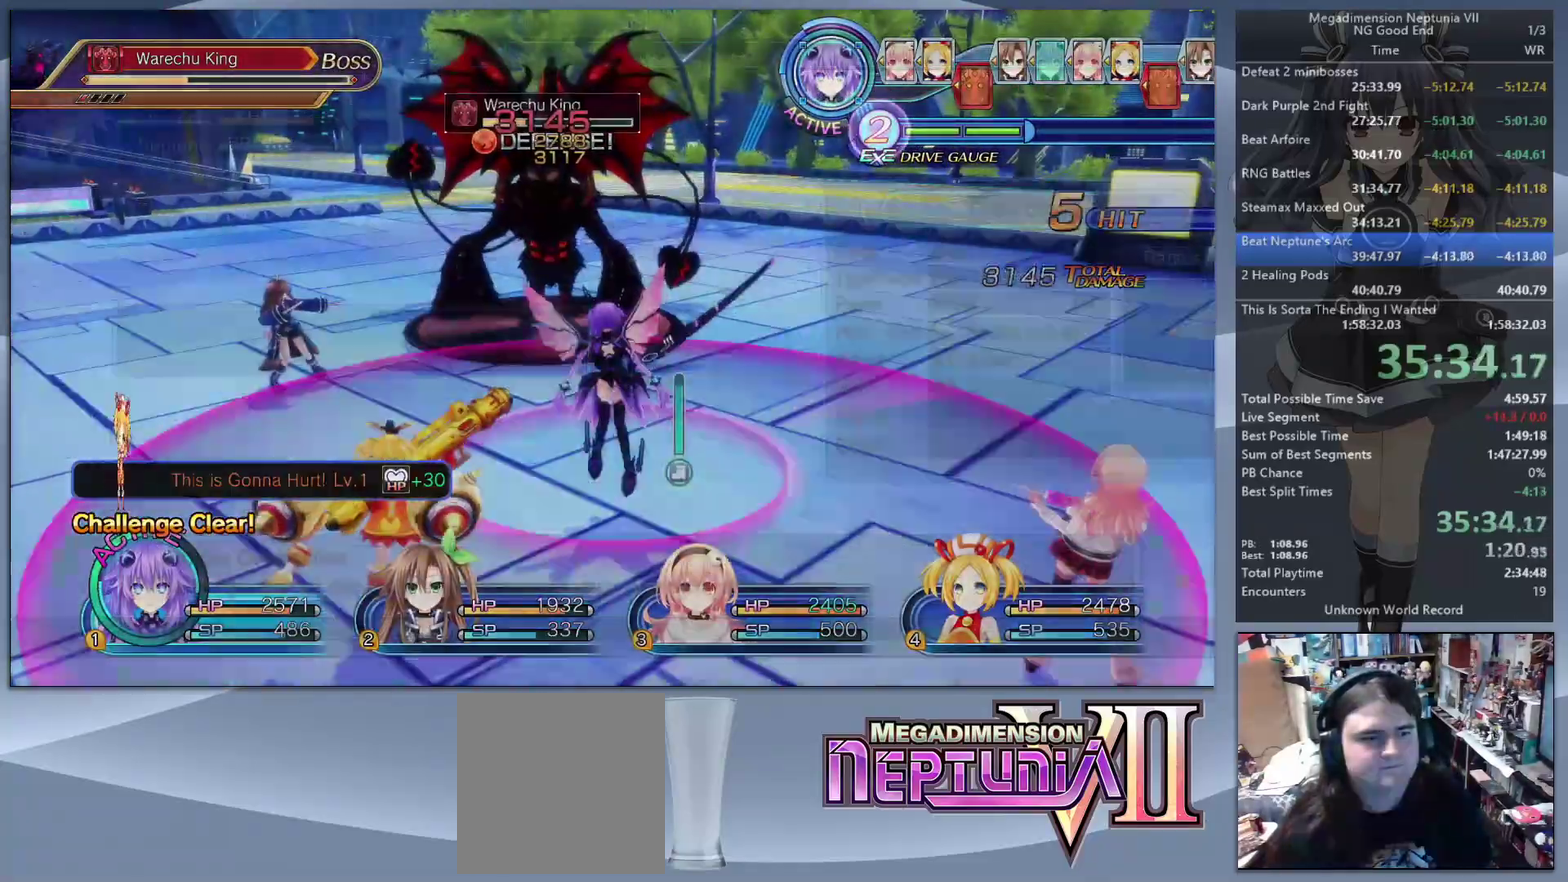
{"buttons": ["TRIANGLE"], "left_stick": "center", "right_stick": "center", "events": [[33, "CROSS", "down"], [67, "left_stick", "center"], [100, "CROSS", "up"], [167, "CROSS", "down"], [267, "CROSS", "up"], [433, "TRIANGLE", "down"], [467, "L2", "up"]]}
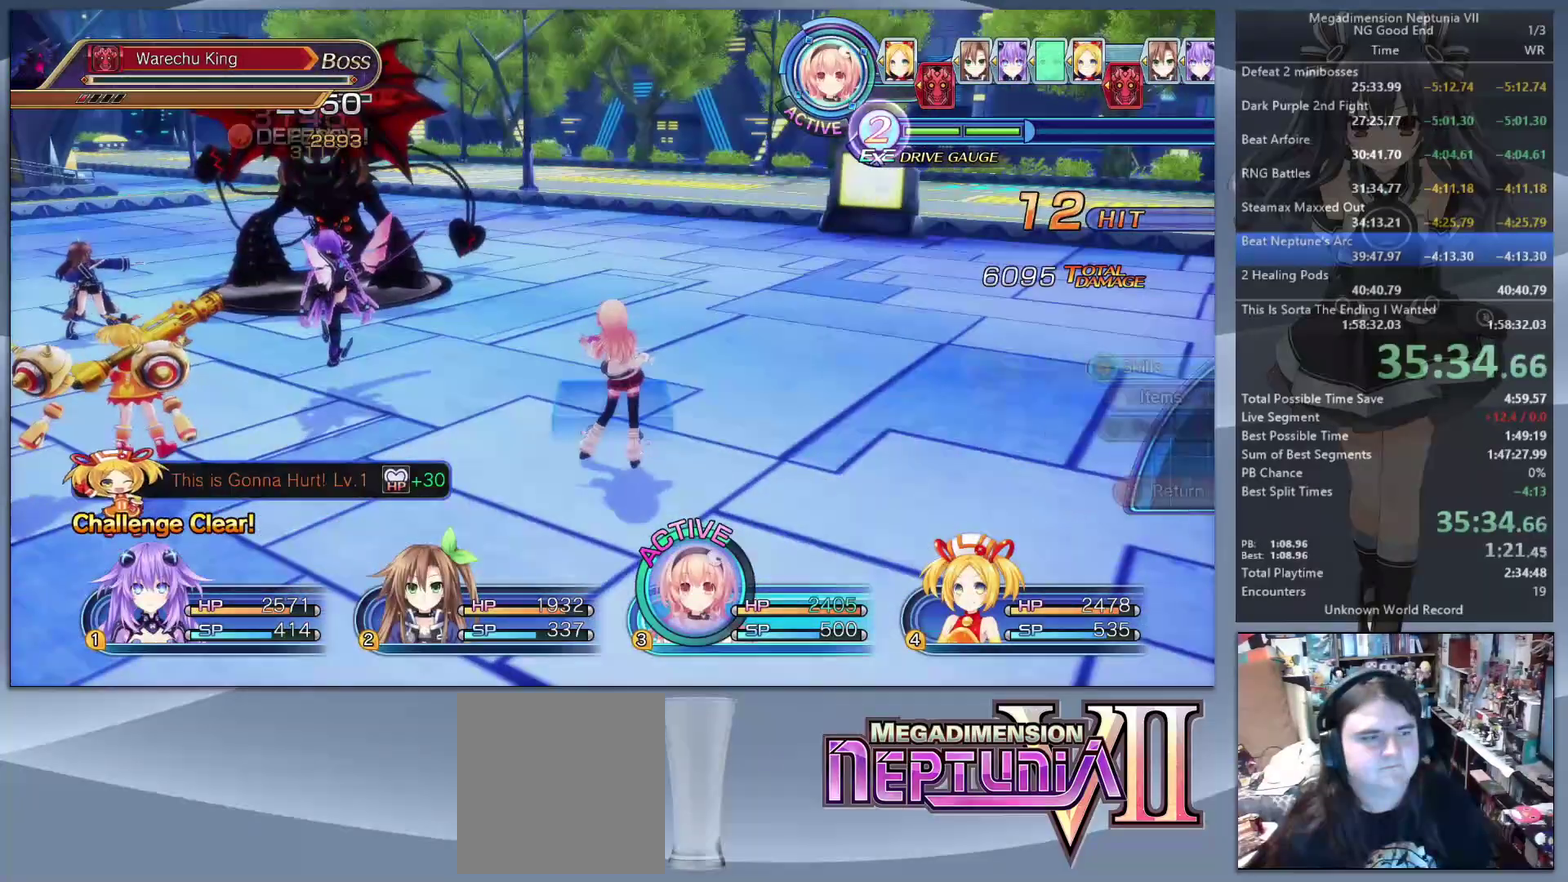
{"buttons": ["CROSS", "L2"], "left_stick": "center", "right_stick": "center", "events": [[33, "TRIANGLE", "up"], [100, "CROSS", "down"], [200, "CROSS", "up"], [333, "DPAD_UP", "down"], [400, "CROSS", "down"], [400, "DPAD_UP", "up"], [500, "L2", "down"]]}
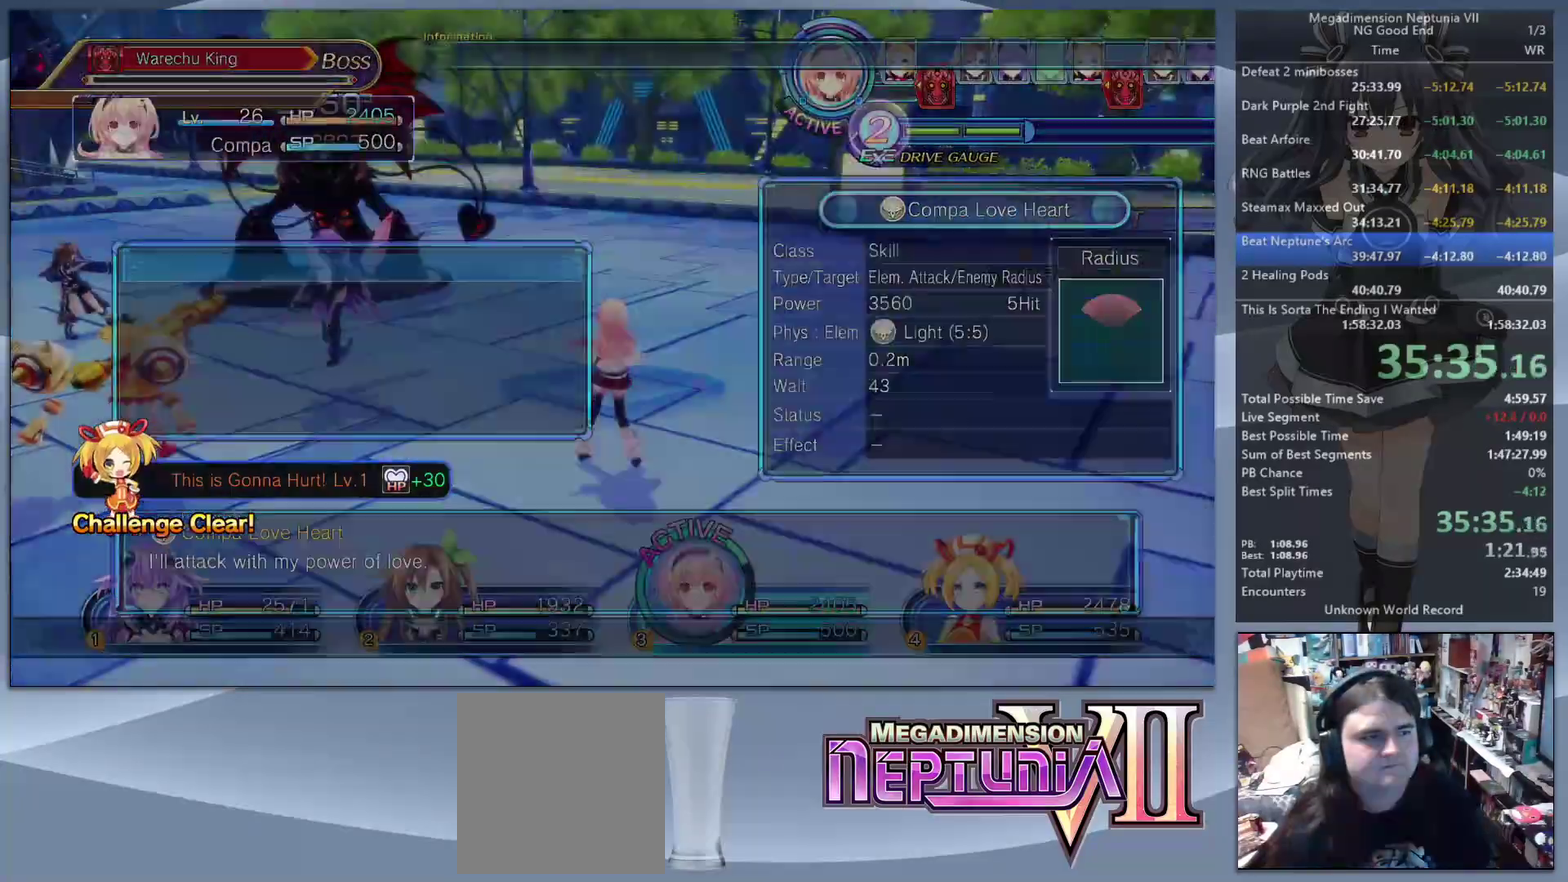
{"buttons": ["CROSS", "L2"], "left_stick": "center", "right_stick": "center", "events": [[33, "CROSS", "up"], [67, "left_stick", "up-left"], [433, "CROSS", "down"], [500, "left_stick", "center"]]}
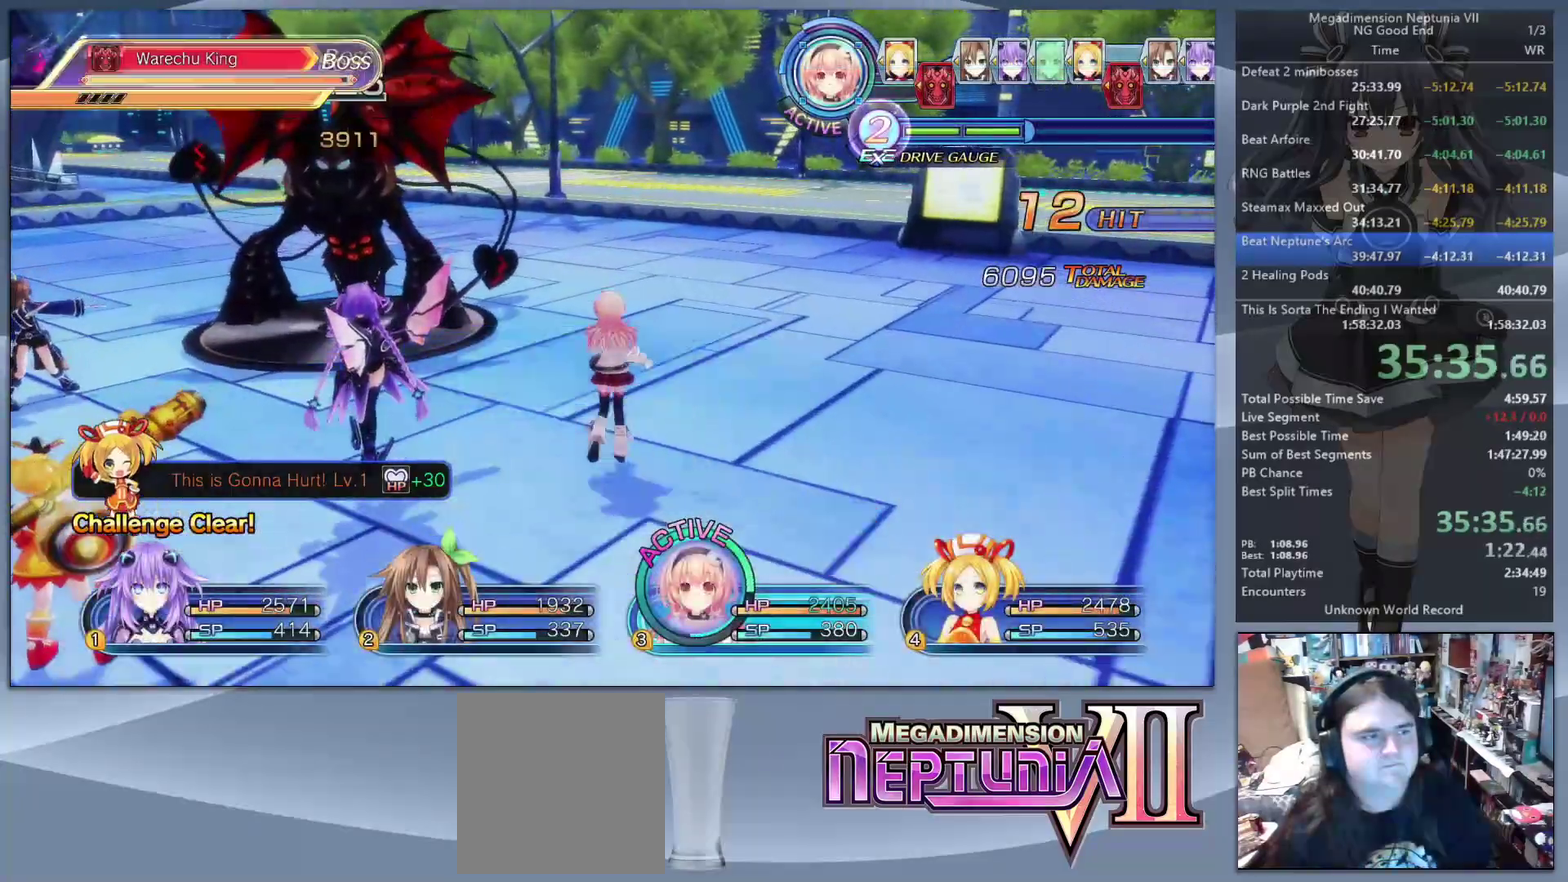
{"buttons": [], "left_stick": "center", "right_stick": "center", "events": [[33, "CROSS", "up"], [100, "CROSS", "down"], [233, "CROSS", "up"], [367, "TRIANGLE", "down"], [433, "L2", "up"], [467, "TRIANGLE", "up"]]}
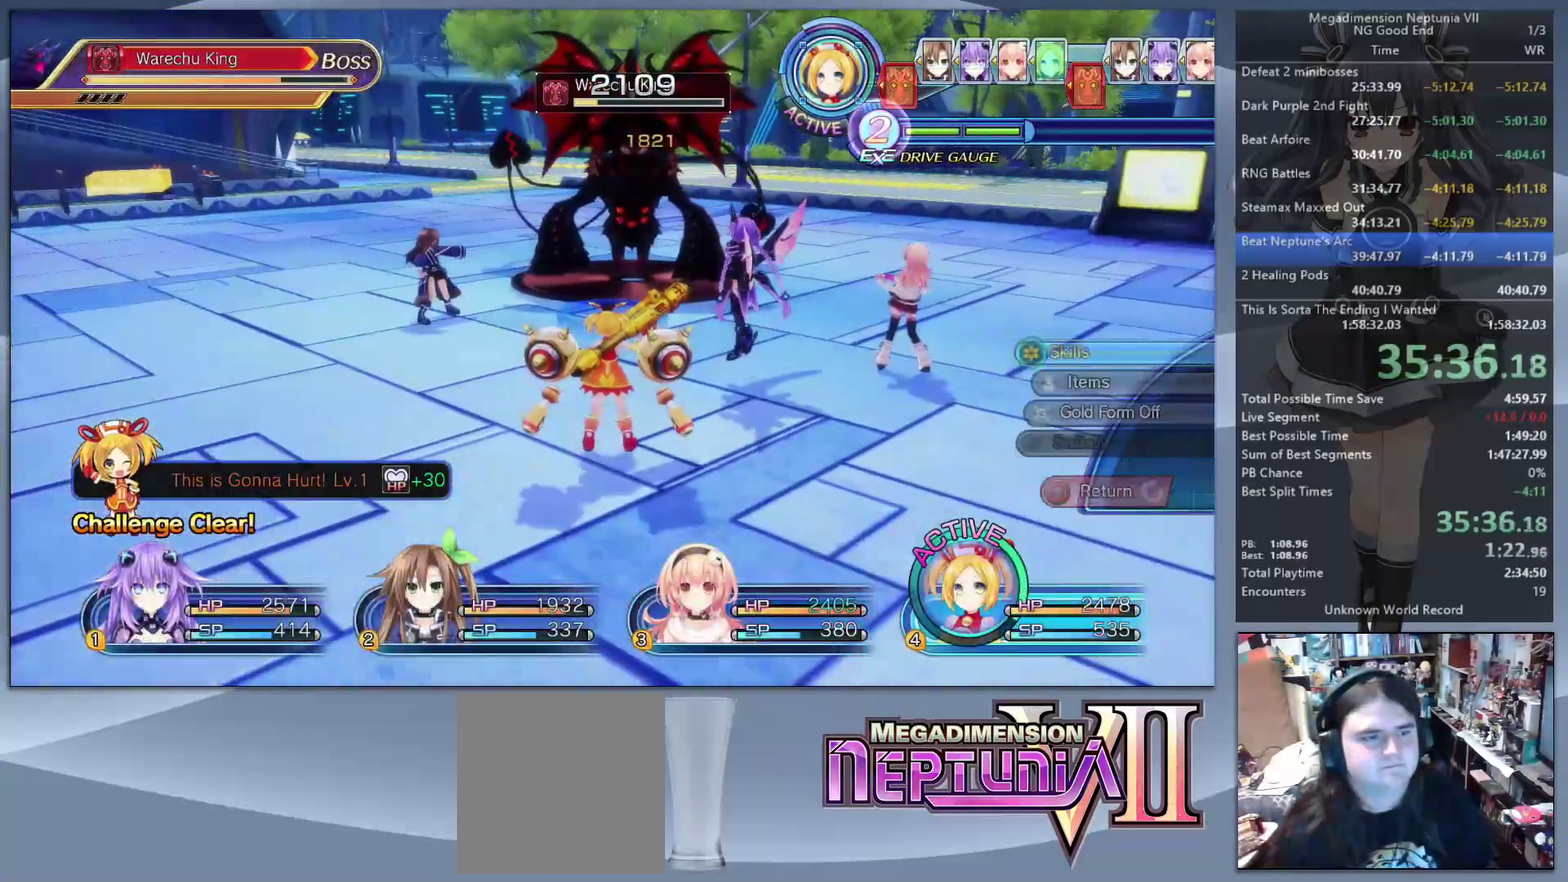
{"buttons": ["L2"], "left_stick": "up", "right_stick": "center", "events": [[67, "CROSS", "down"], [133, "CROSS", "up"], [200, "CROSS", "down"], [300, "CROSS", "up"], [300, "left_stick", "up"], [400, "L2", "down"]]}
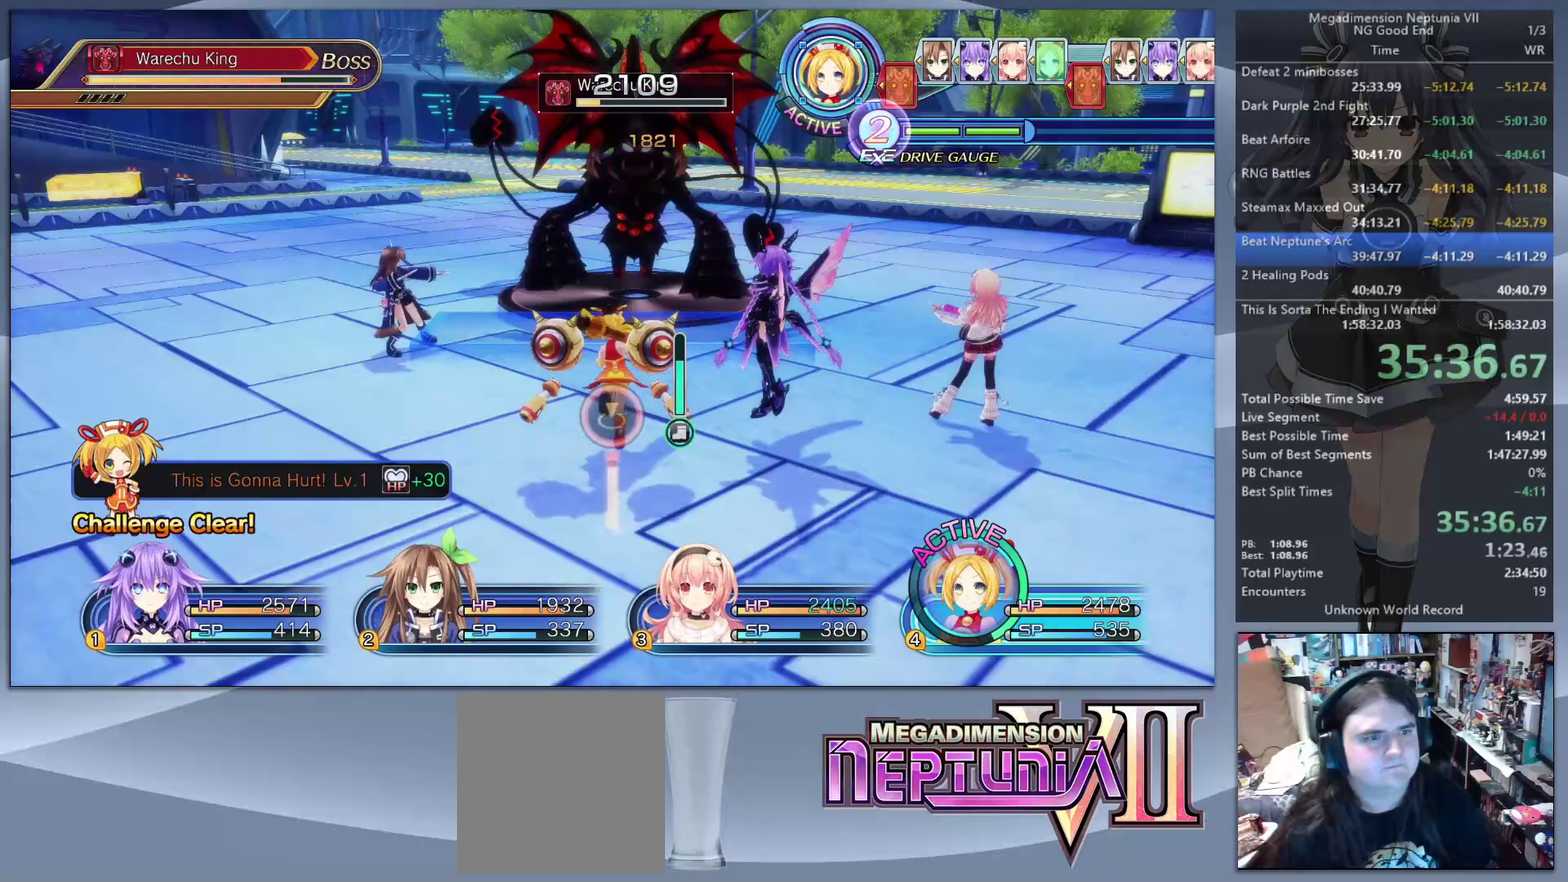
{"buttons": ["L2"], "left_stick": "center", "right_stick": "center", "events": [[67, "CROSS", "down"], [100, "left_stick", "center"], [167, "CROSS", "up"], [233, "CROSS", "down"], [367, "CROSS", "up"]]}